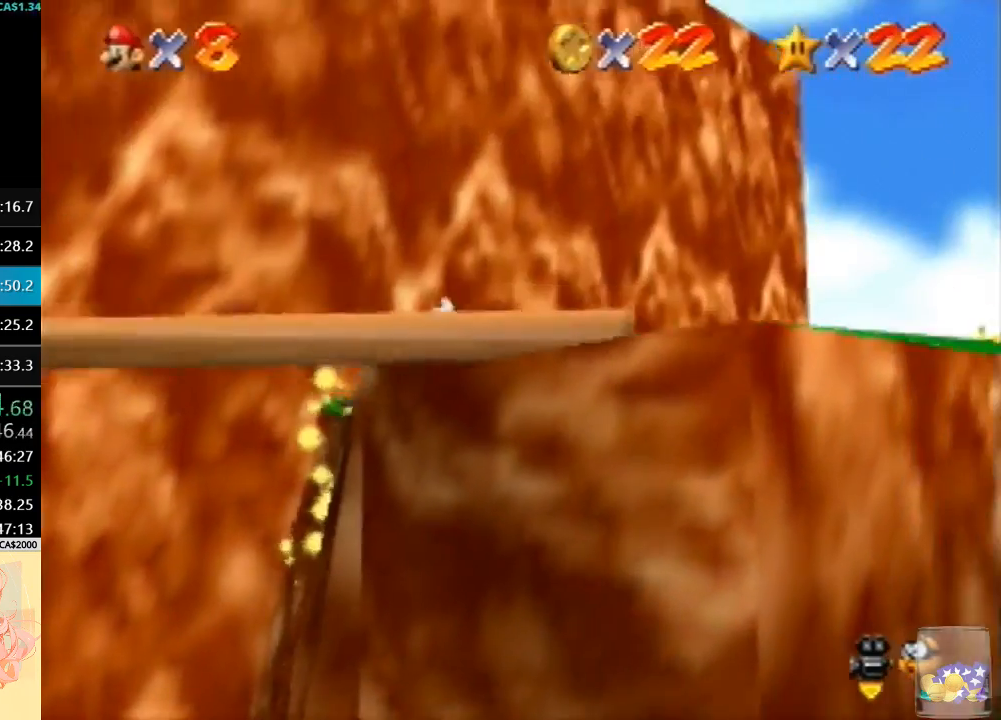
Gameplay with a controller (Nintendo layout); each line is a JSON object with the inputs held at the frame after it. "button_events" lists button changes between this image and that frame as [ms after this image, input, new state], when the widget could be followed in between (sticks are given only as held states). Not read: L3 R3.
{"buttons": [], "left_stick": "right", "button_events": []}
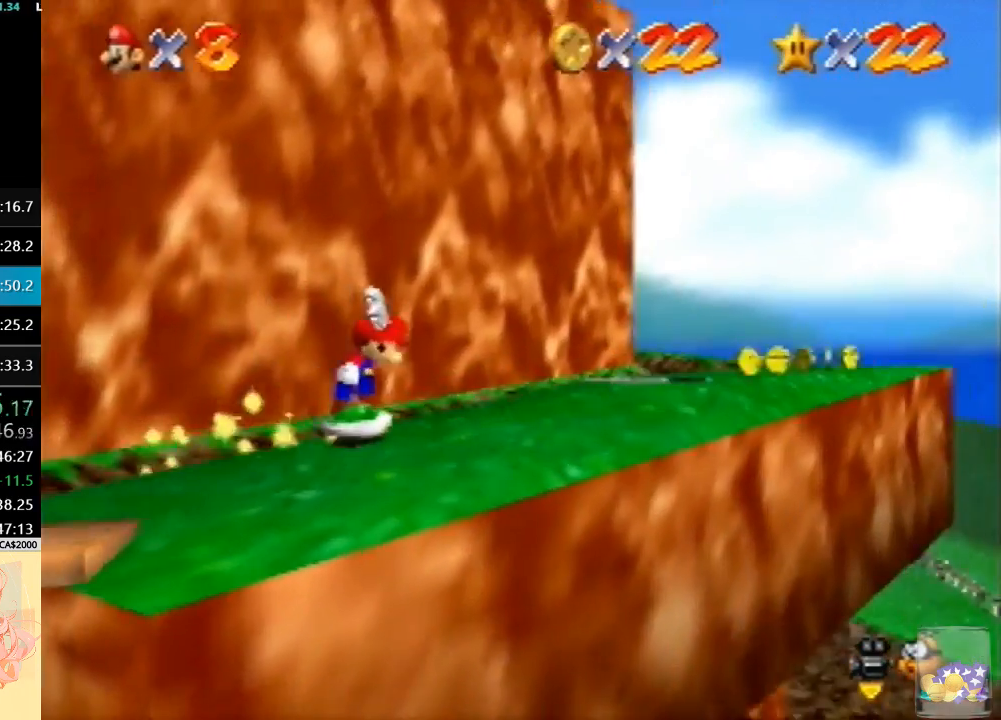
{"buttons": [], "left_stick": "up-right", "button_events": [[233, "A", "down"], [300, "A", "up"]]}
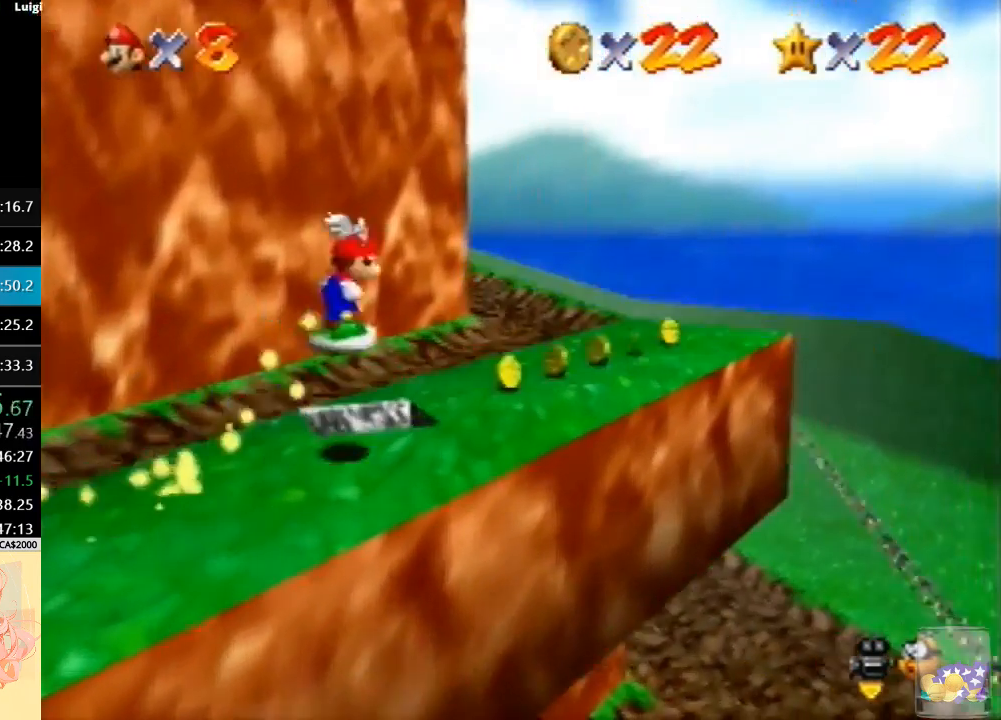
{"buttons": [], "left_stick": "up-right", "button_events": []}
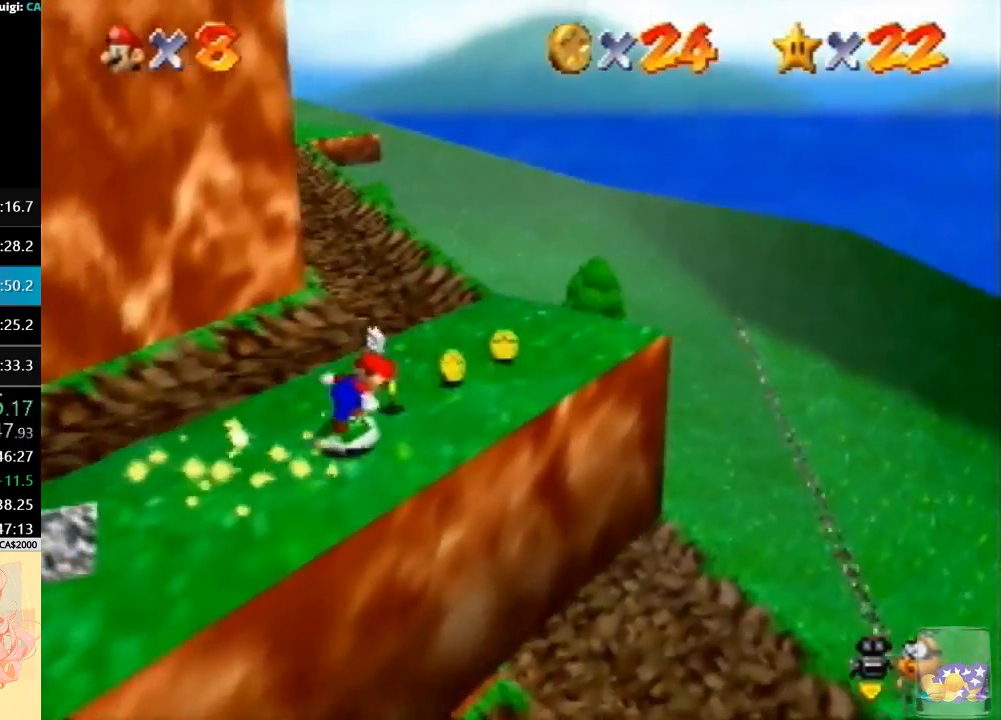
{"buttons": [], "left_stick": "down-left", "button_events": []}
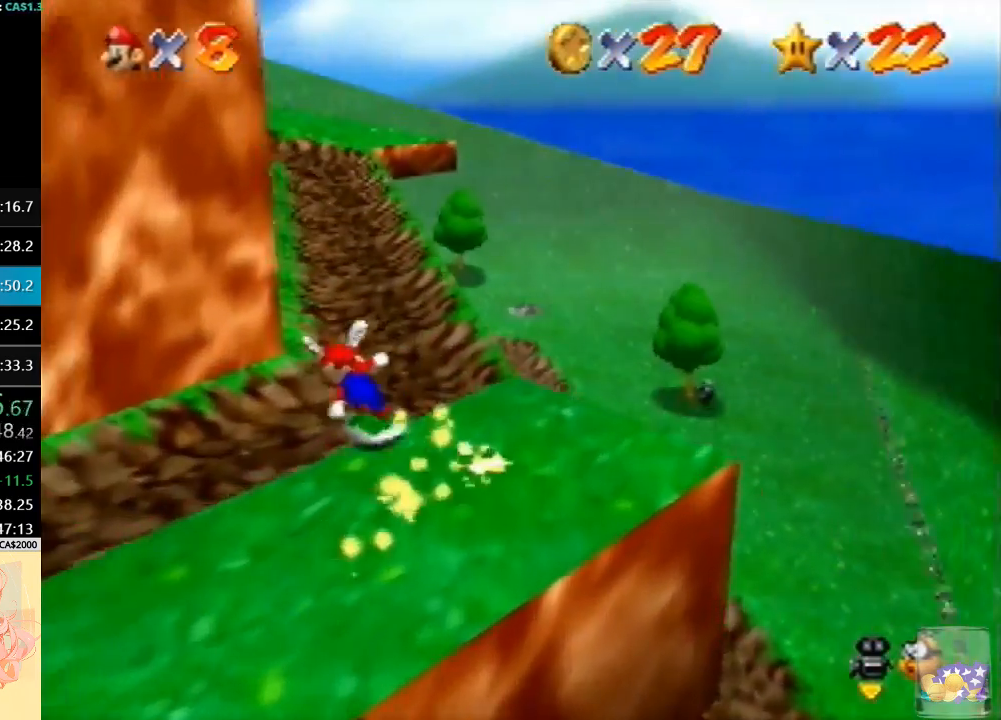
{"buttons": [], "left_stick": "down-left", "button_events": []}
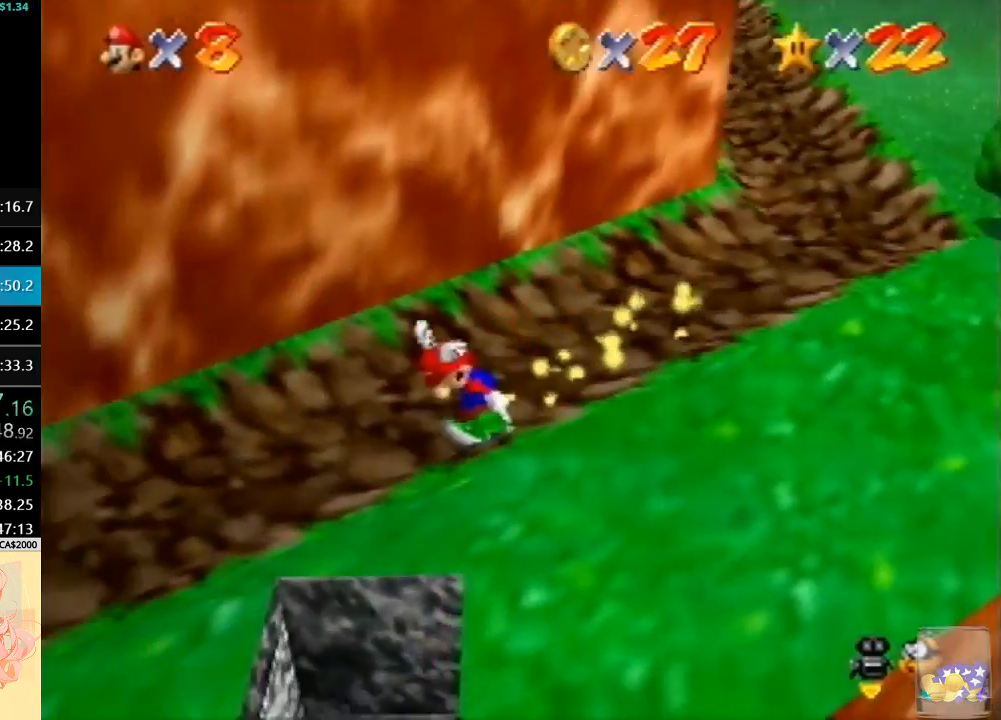
{"buttons": [], "left_stick": "down-left", "button_events": []}
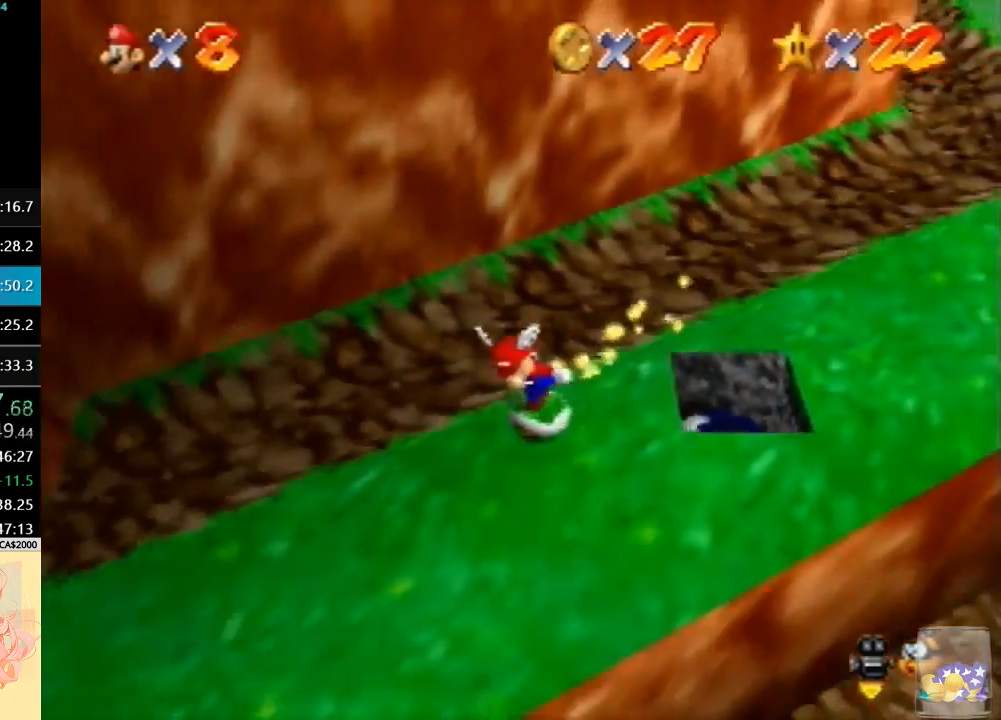
{"buttons": [], "left_stick": "down-left", "button_events": [[367, "A", "down"], [467, "A", "up"]]}
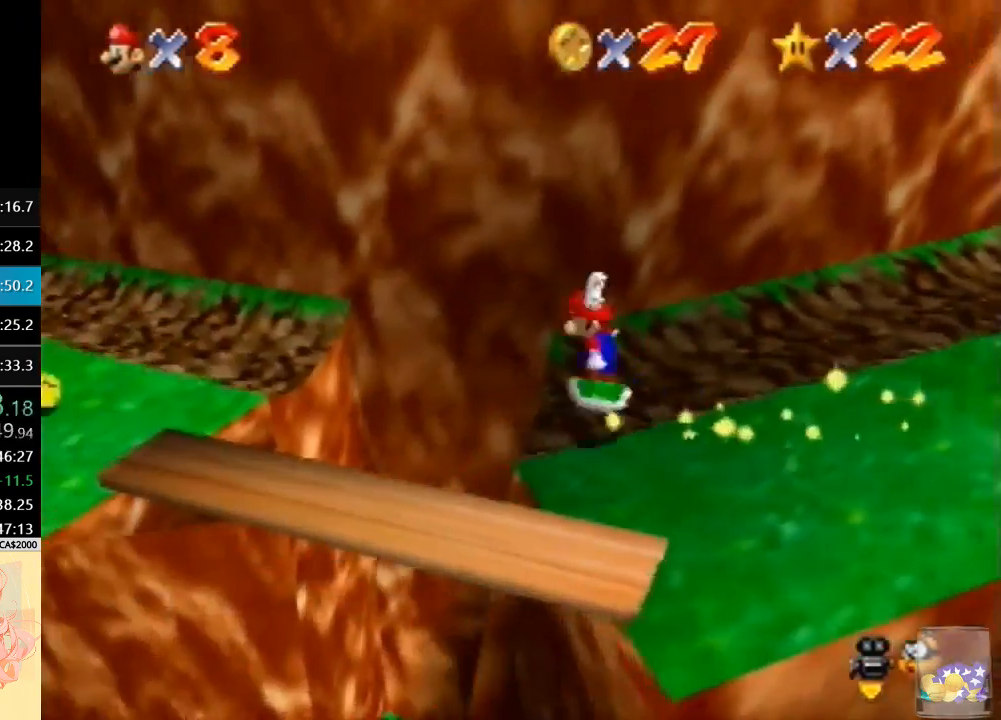
{"buttons": [], "left_stick": "left", "button_events": []}
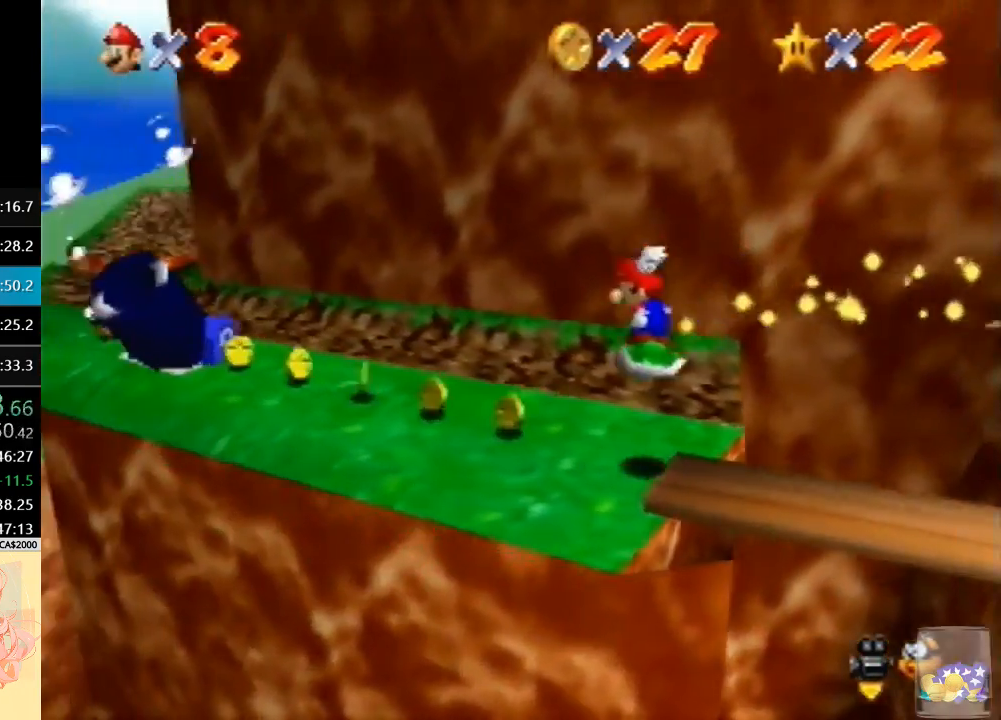
{"buttons": [], "left_stick": "up", "button_events": []}
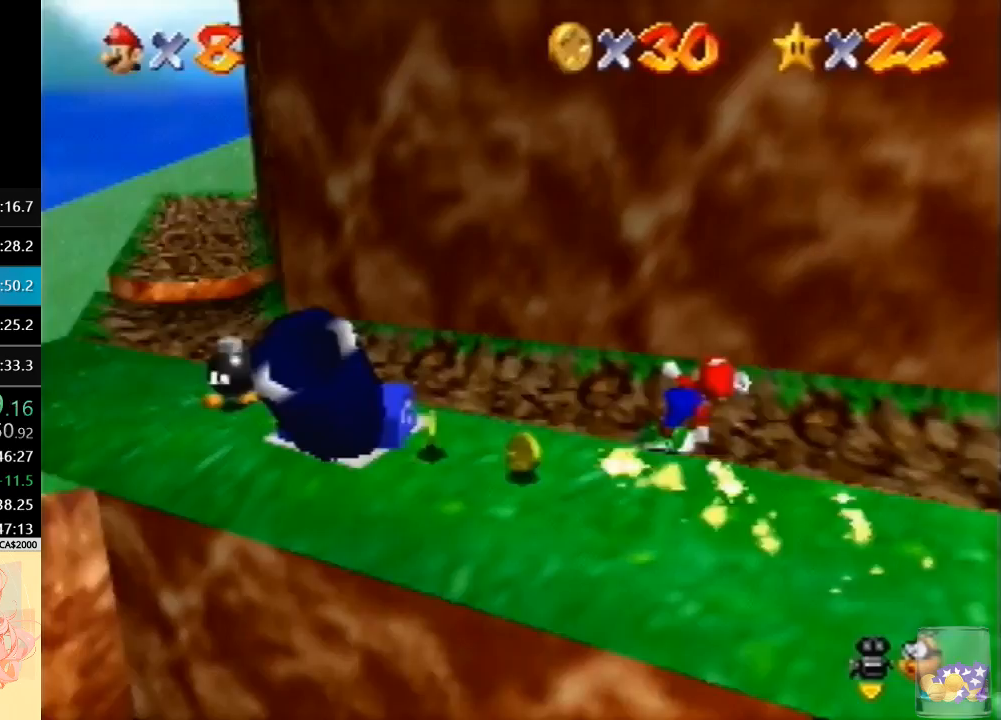
{"buttons": [], "left_stick": "down-left", "button_events": [[33, "A", "down"], [100, "A", "up"]]}
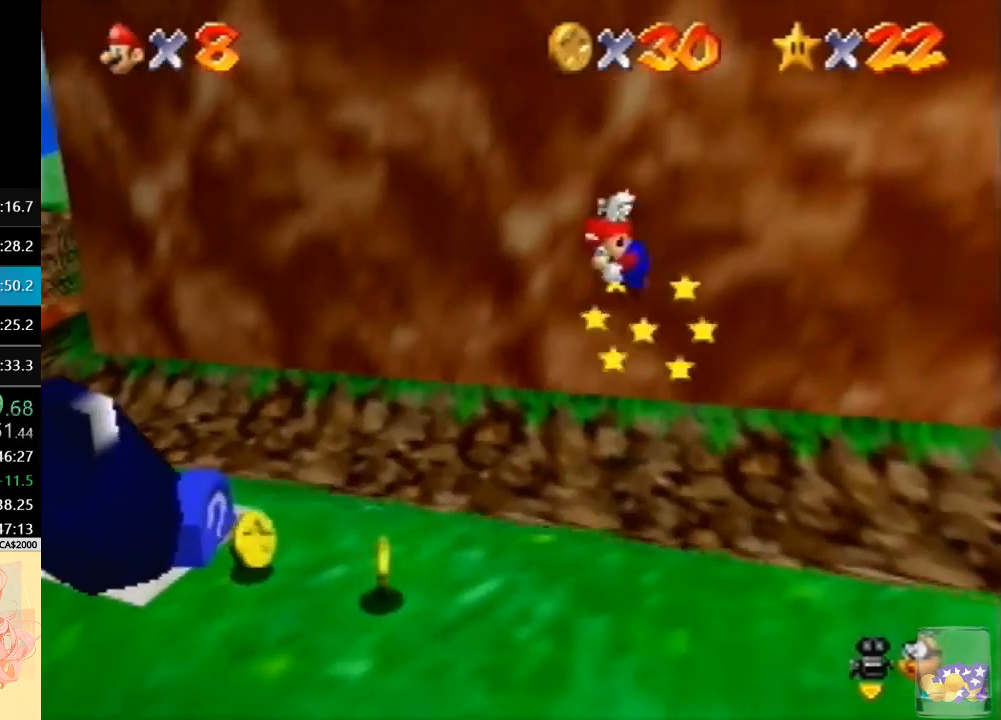
{"buttons": [], "left_stick": "up-left", "button_events": []}
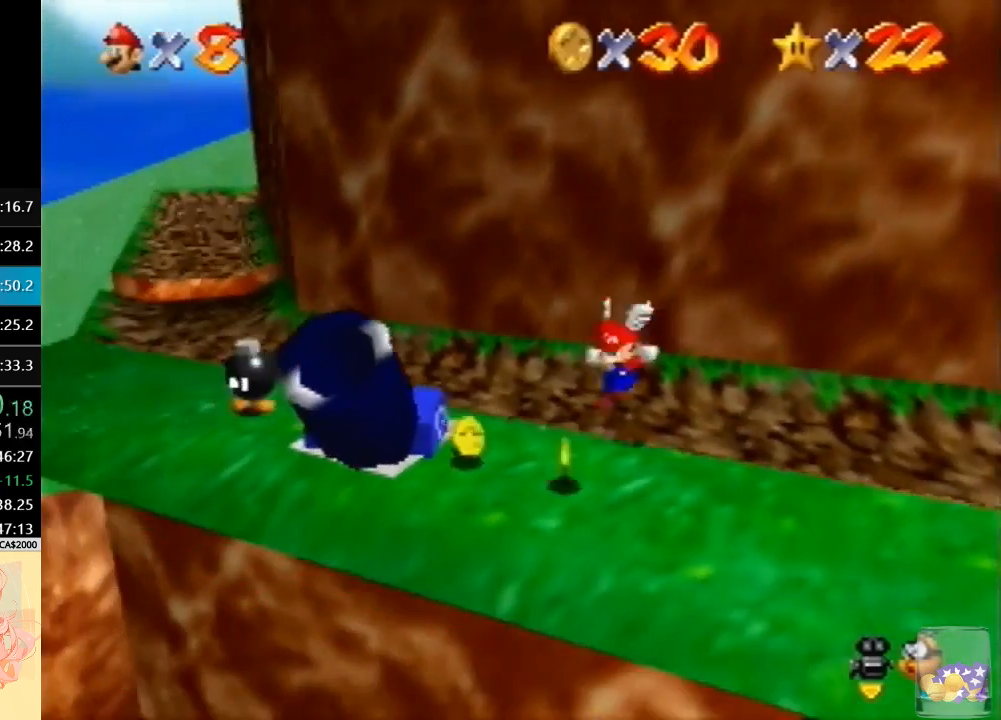
{"buttons": [], "left_stick": "left", "button_events": []}
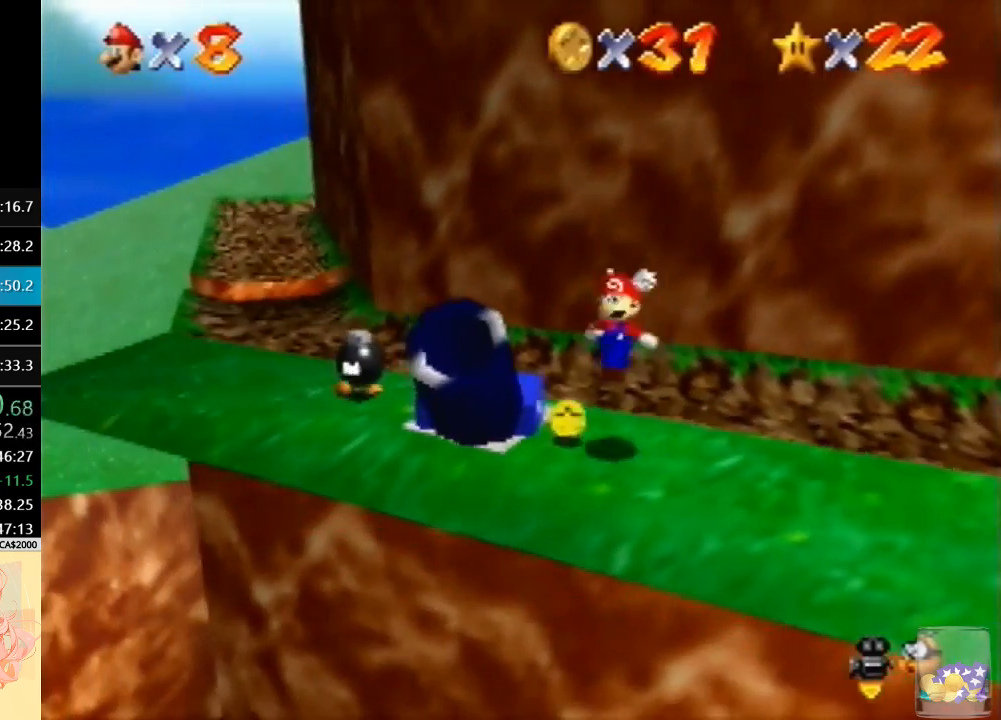
{"buttons": ["A"], "left_stick": "down-left", "button_events": [[100, "A", "down"]]}
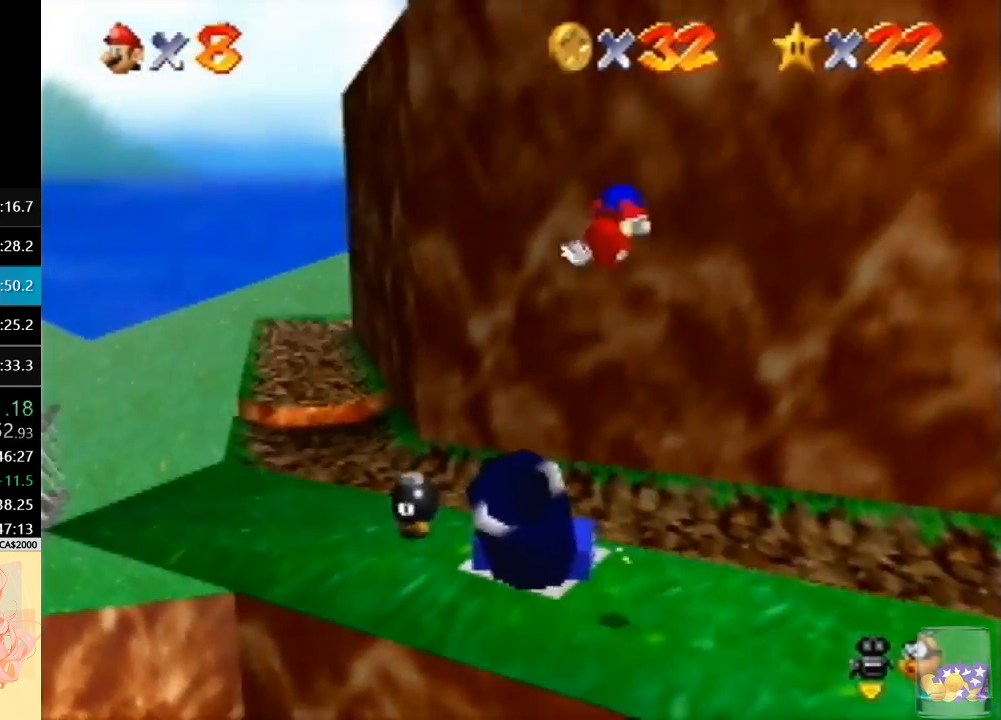
{"buttons": [], "left_stick": "left", "button_events": [[333, "A", "up"]]}
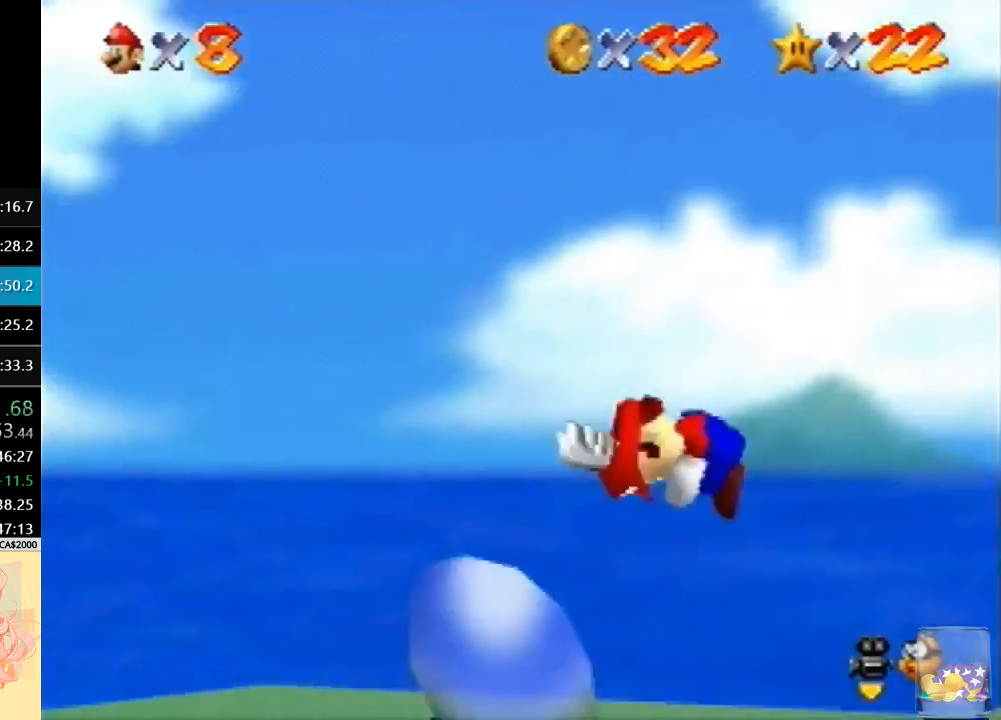
{"buttons": [], "left_stick": "center", "button_events": []}
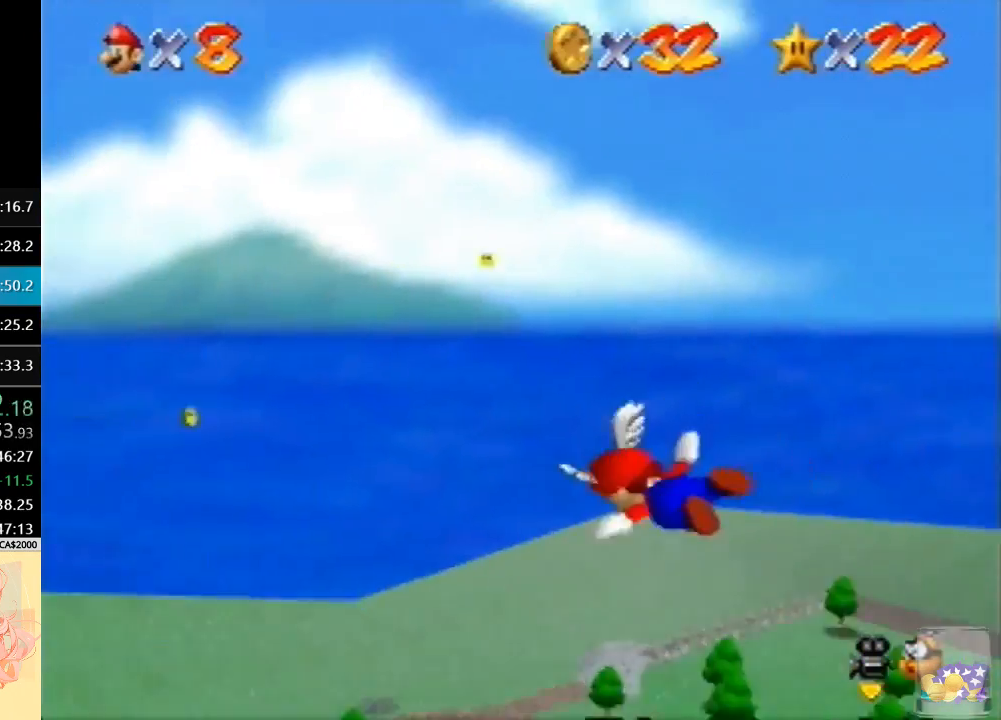
{"buttons": [], "left_stick": "right", "button_events": []}
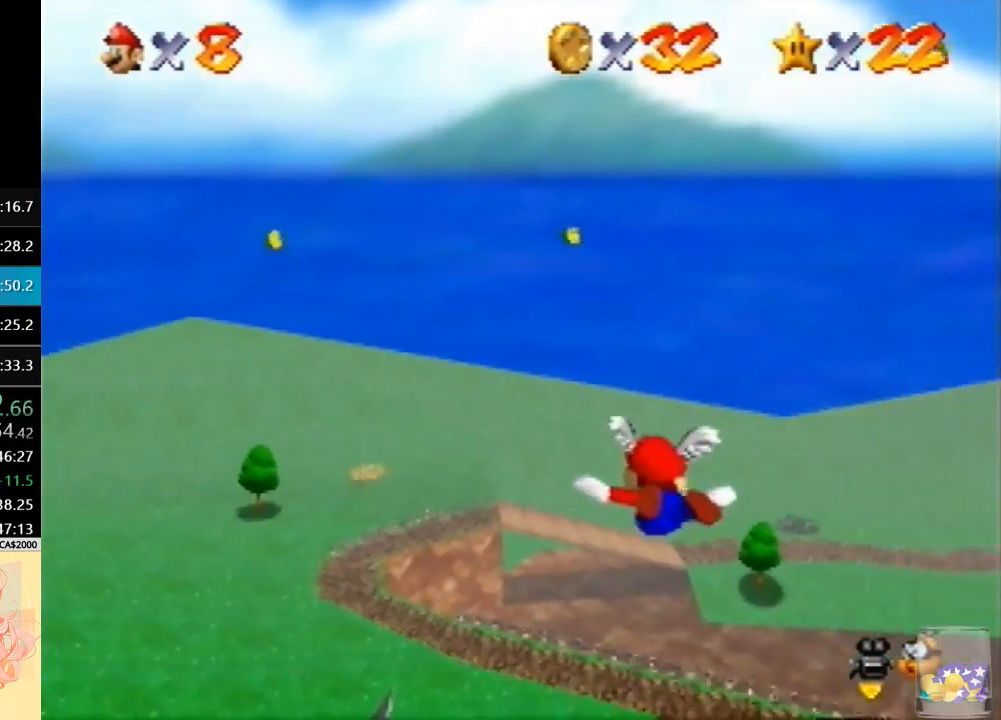
{"buttons": [], "left_stick": "center", "button_events": []}
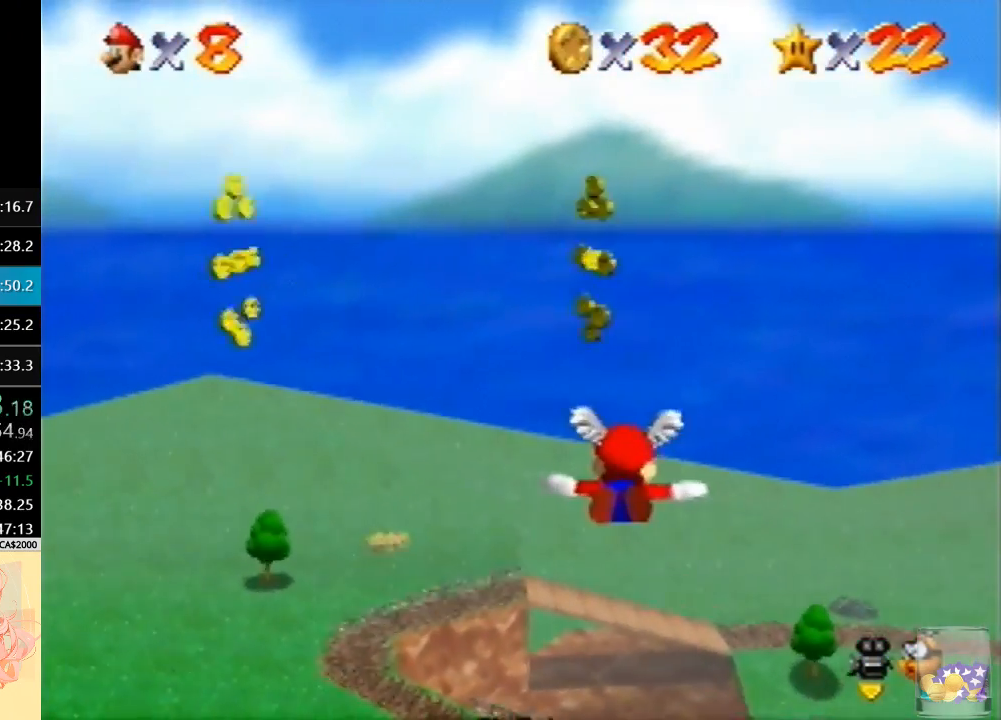
{"buttons": [], "left_stick": "center", "button_events": []}
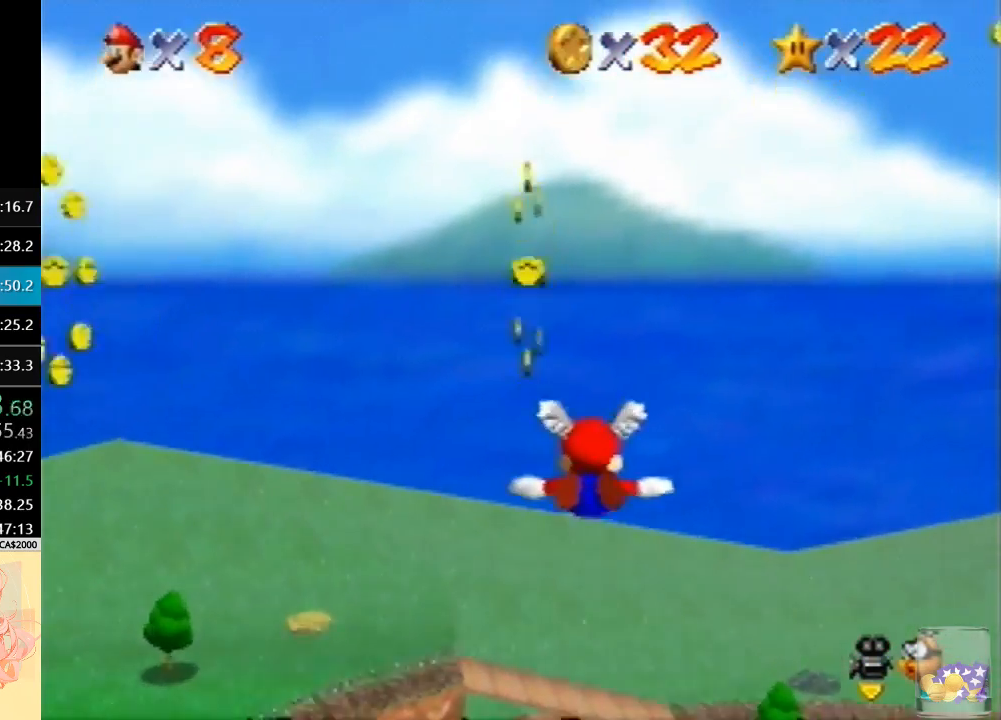
{"buttons": [], "left_stick": "down-left", "button_events": []}
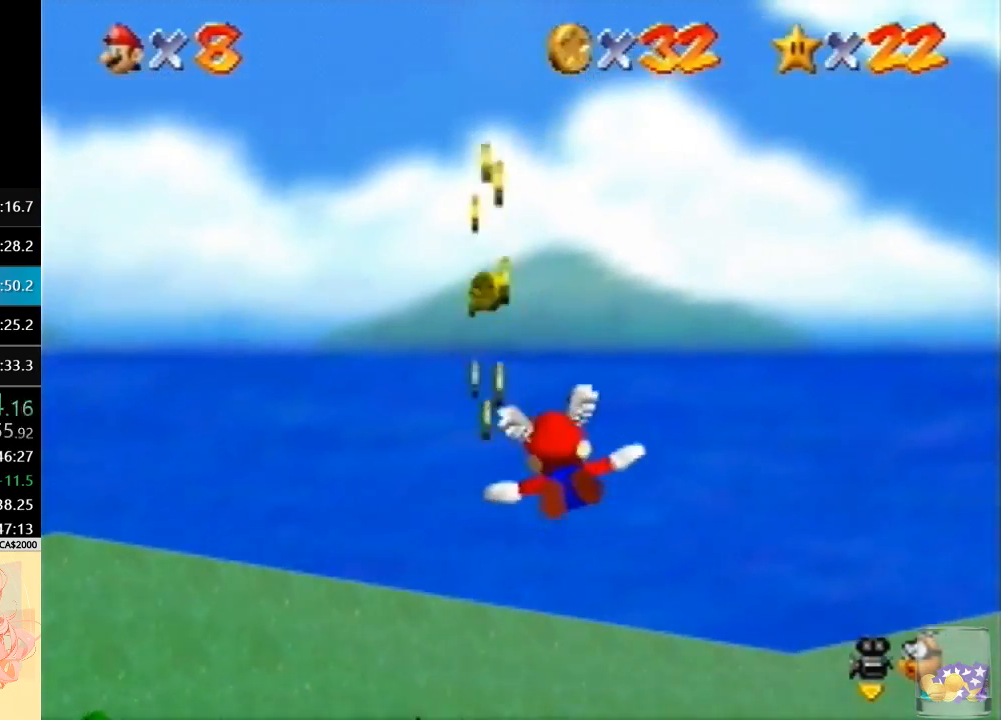
{"buttons": [], "left_stick": "left", "button_events": []}
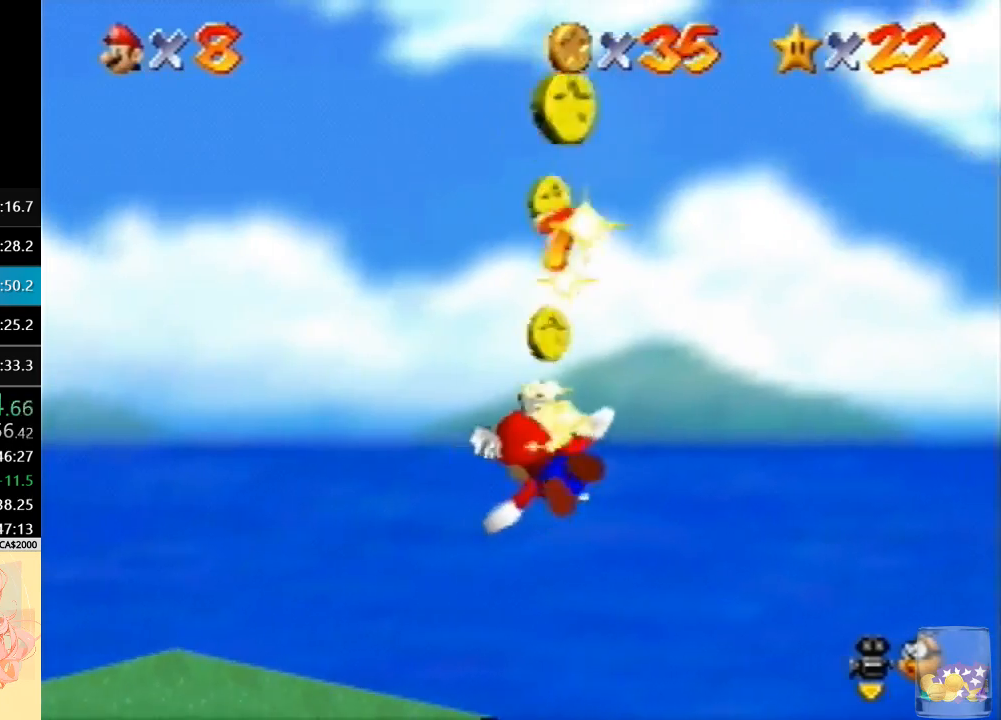
{"buttons": [], "left_stick": "left", "button_events": []}
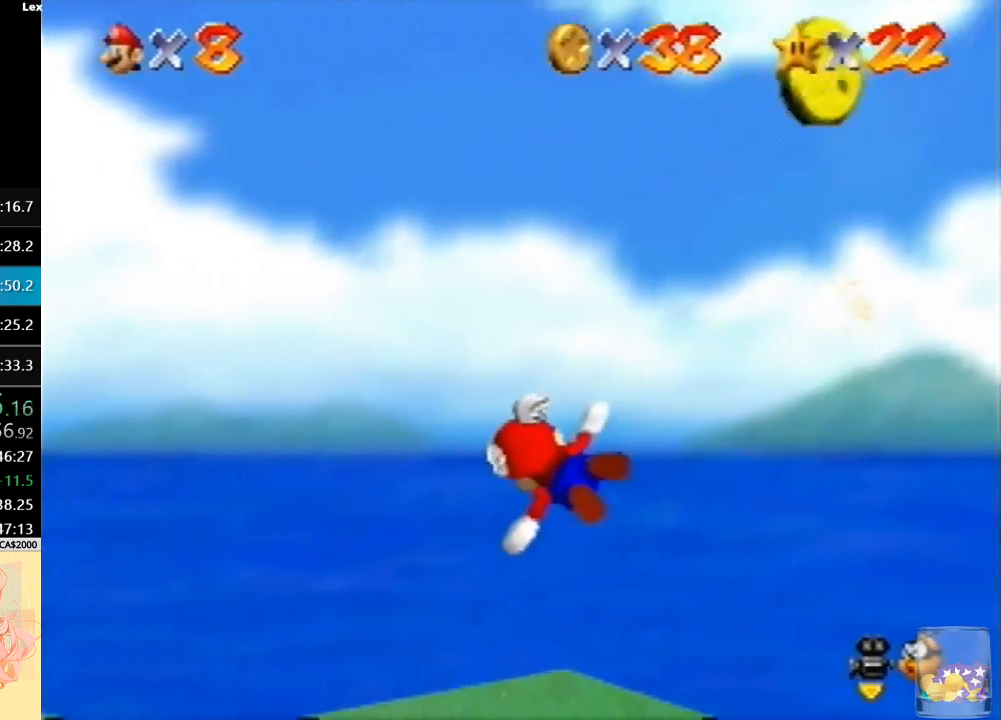
{"buttons": [], "left_stick": "left", "button_events": []}
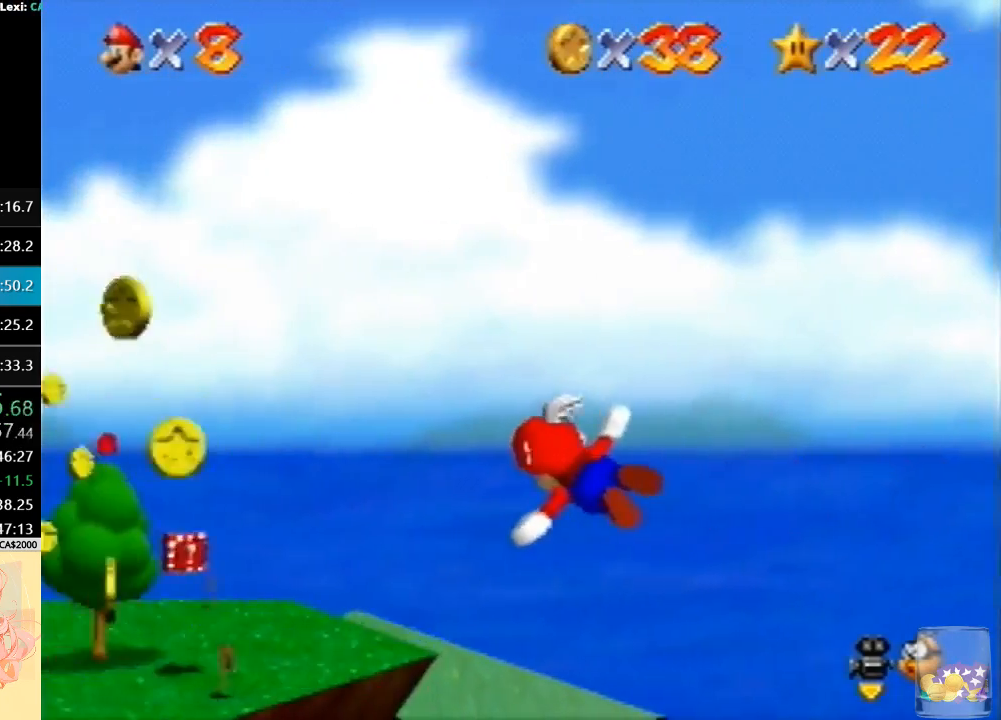
{"buttons": [], "left_stick": "center", "button_events": []}
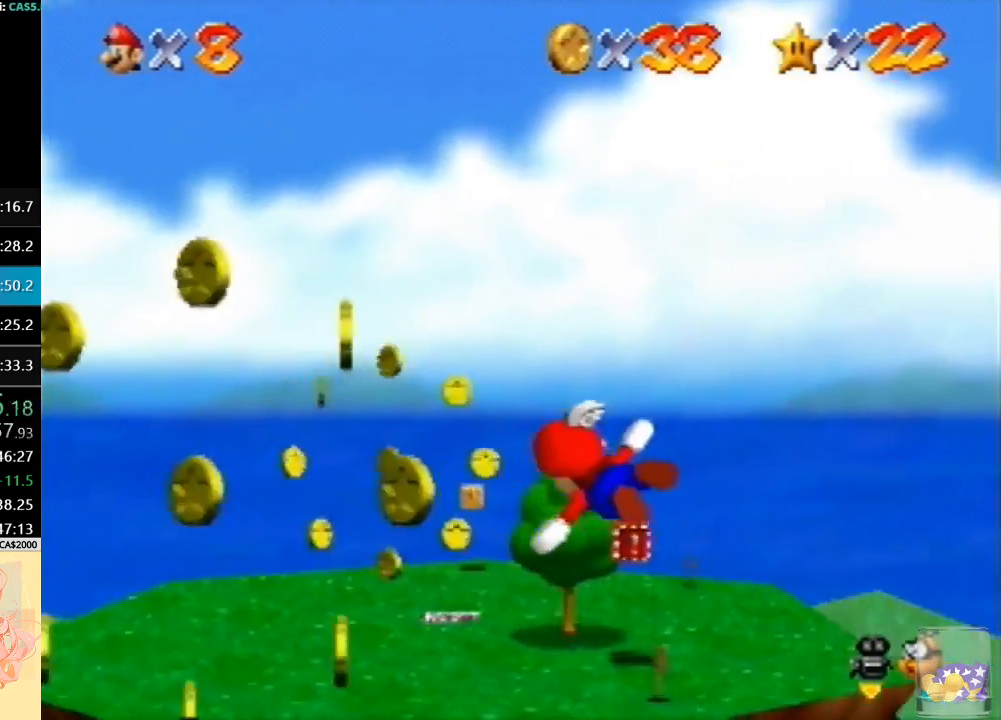
{"buttons": [], "left_stick": "right", "button_events": []}
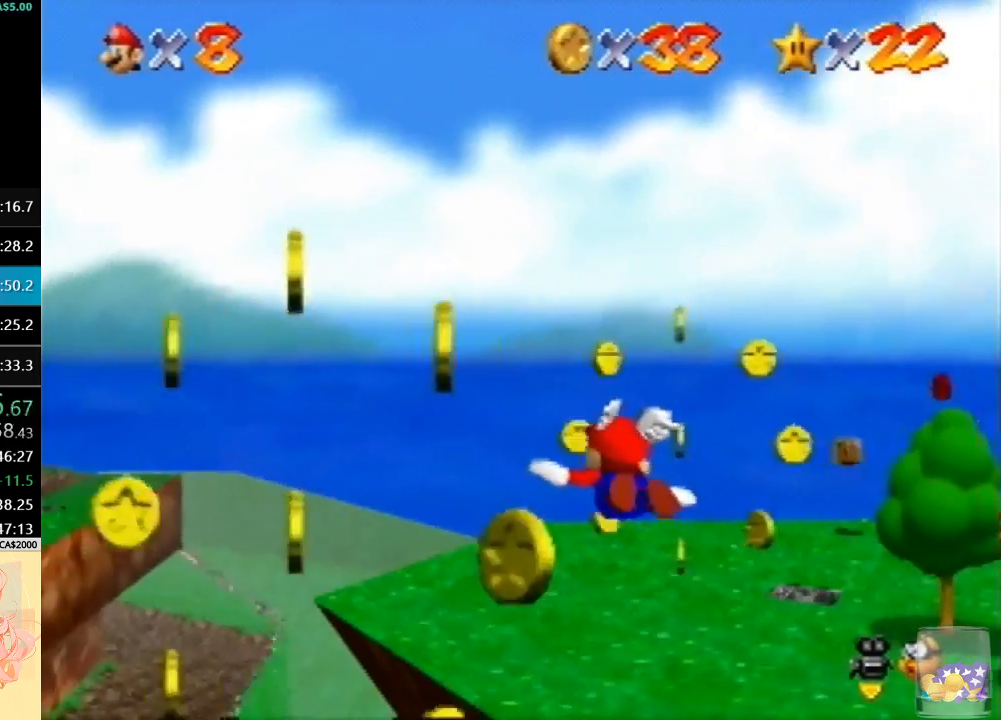
{"buttons": [], "left_stick": "right", "button_events": []}
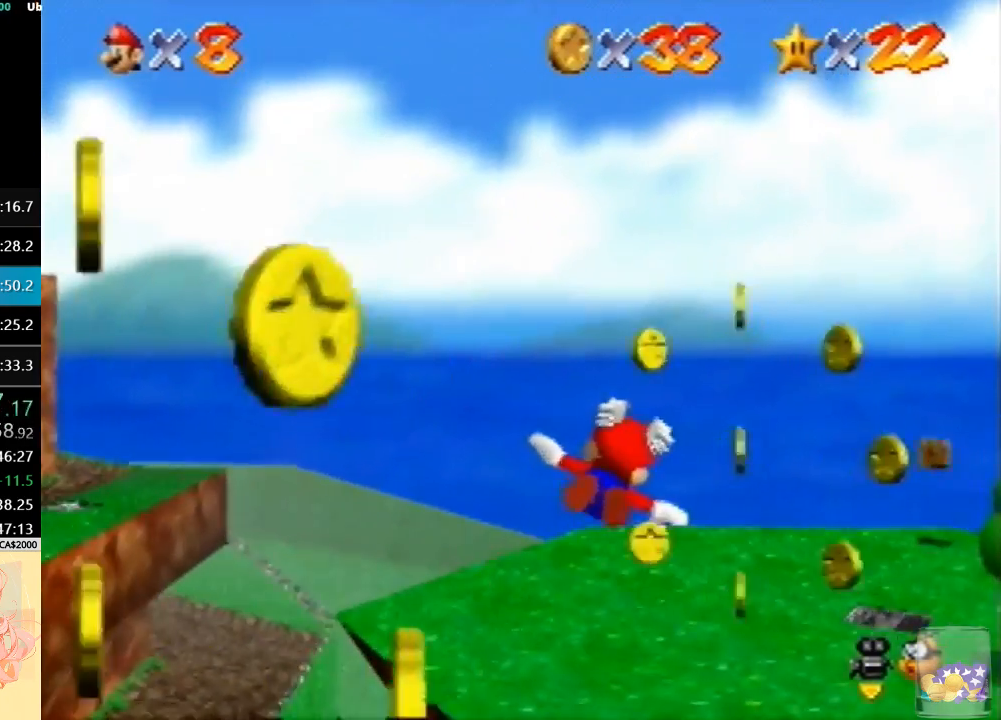
{"buttons": [], "left_stick": "right", "button_events": []}
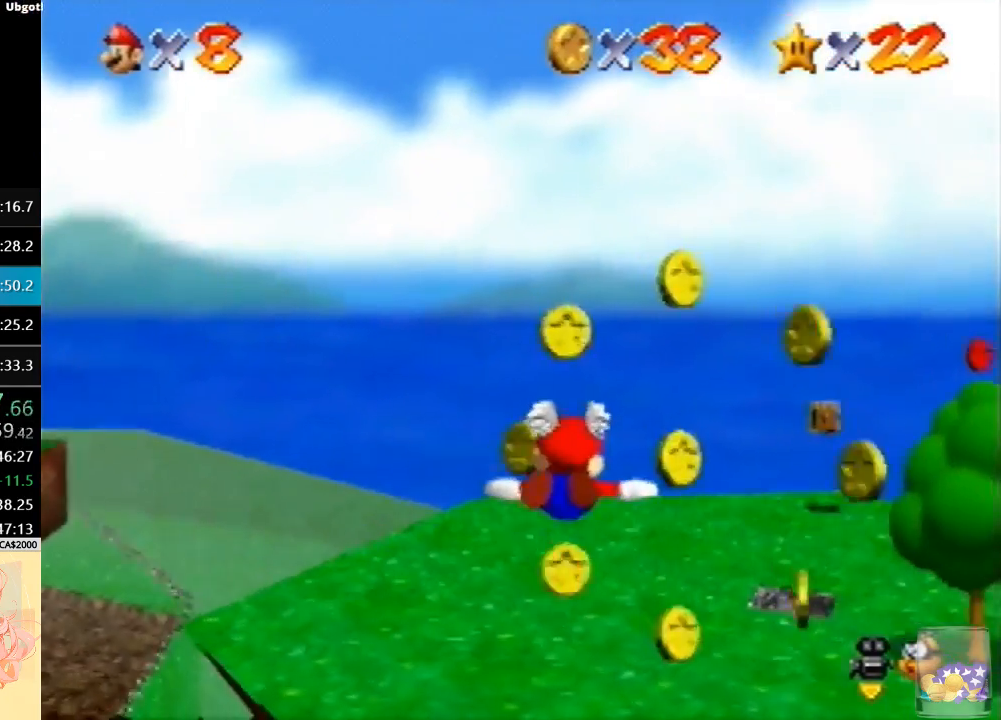
{"buttons": [], "left_stick": "right", "button_events": []}
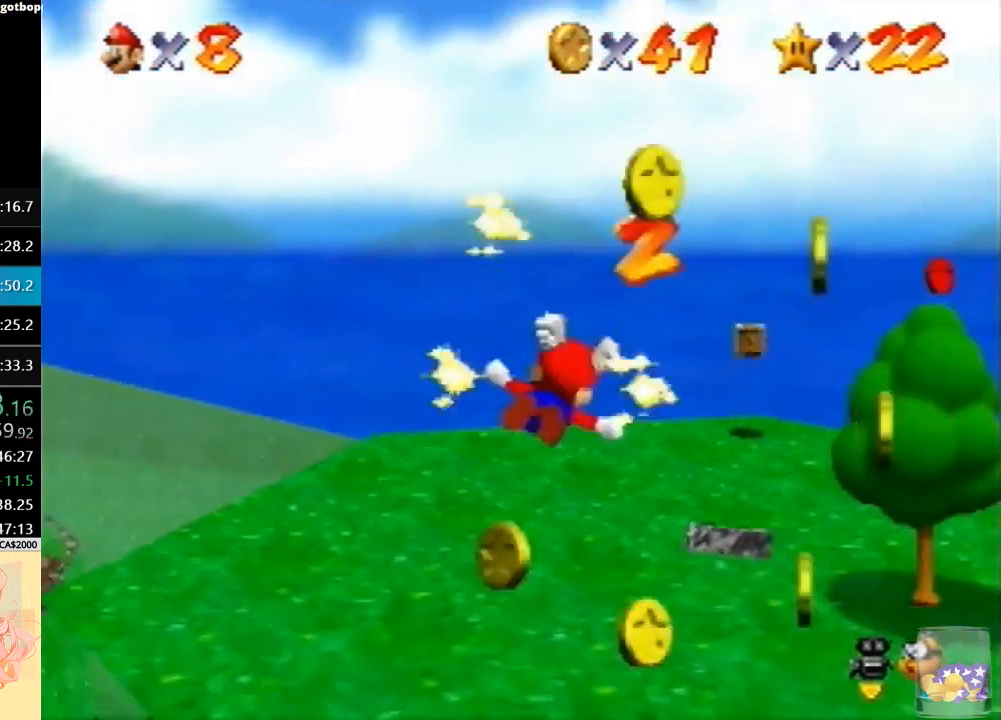
{"buttons": [], "left_stick": "up-right", "button_events": []}
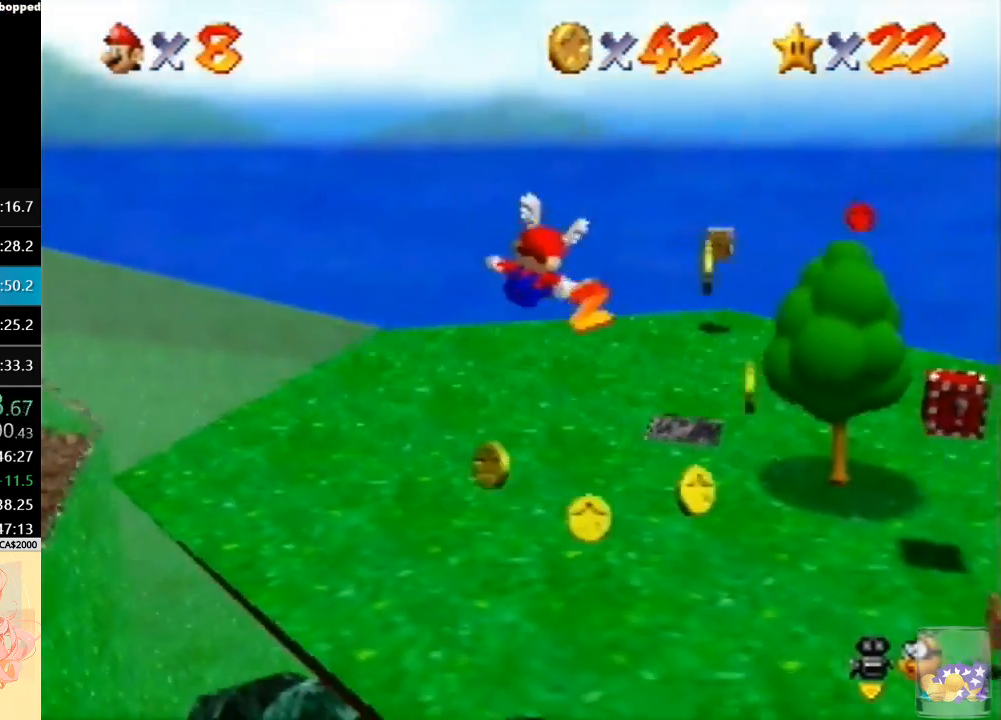
{"buttons": [], "left_stick": "right", "button_events": []}
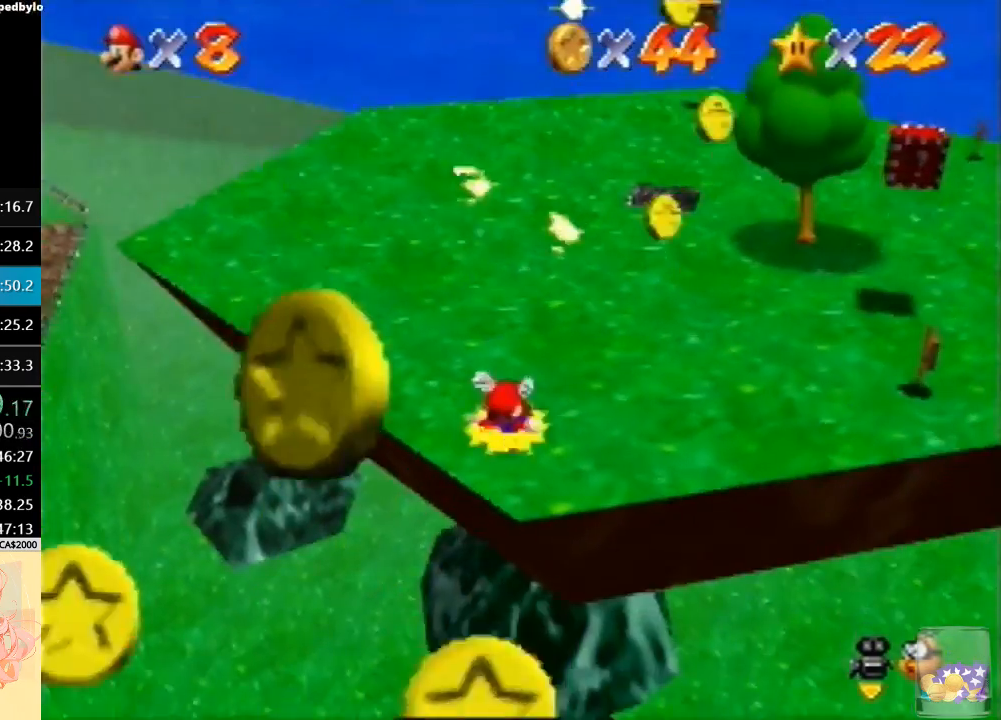
{"buttons": [], "left_stick": "down", "button_events": []}